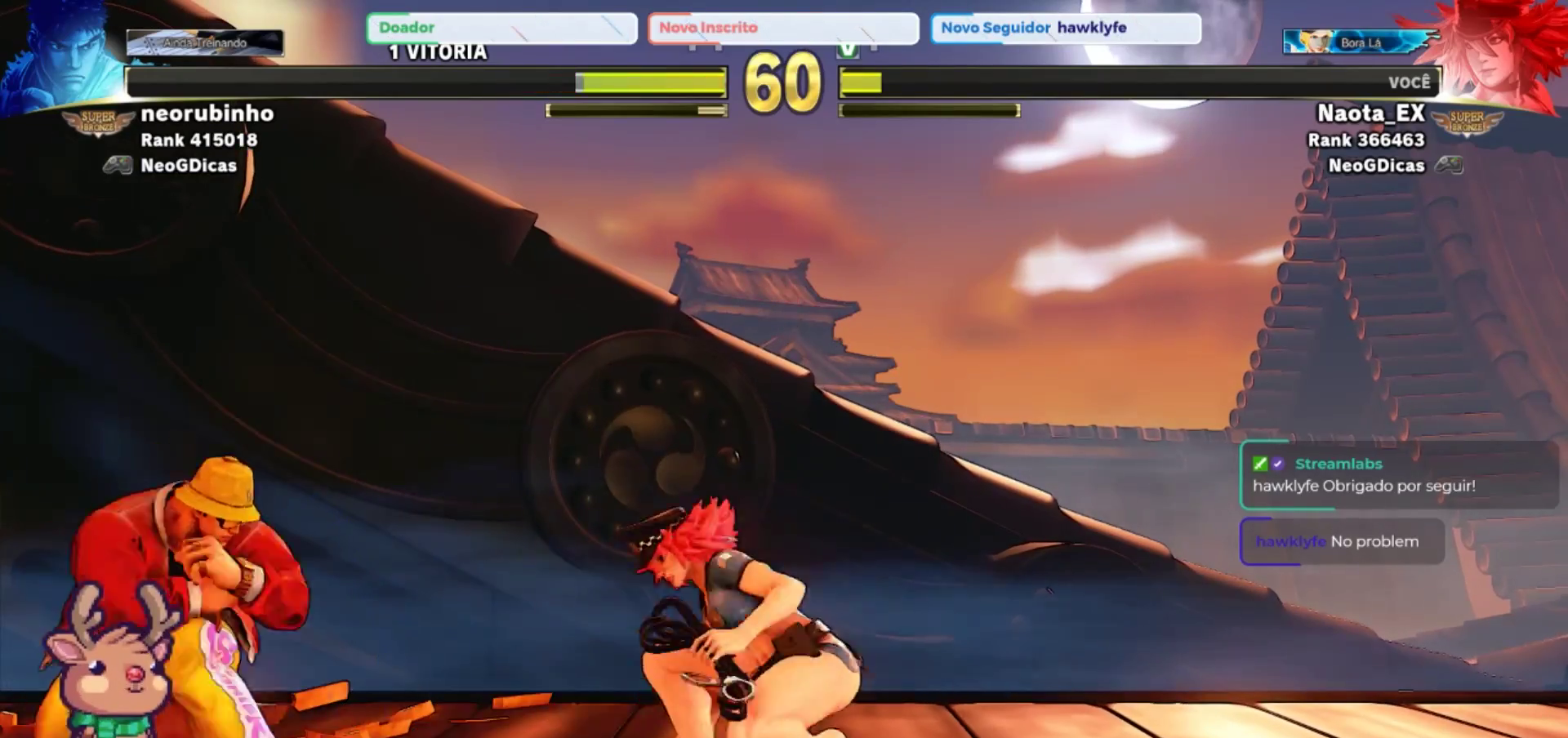
Gameplay with a controller (arcade stick); each line is a JSON object with the inputs held at the frame after it (dt_ms = milliseconds from this image to that frame). "events" lists button and stick changes between this image and that frame as [ms after this image, input, new state], when the widget could be followed in between. Not read: L3 R3.
{"dt_ms": 500, "buttons": [], "left_stick": "center", "events": [[17, "left_stick", "center"], [50, "CROSS", "up"]]}
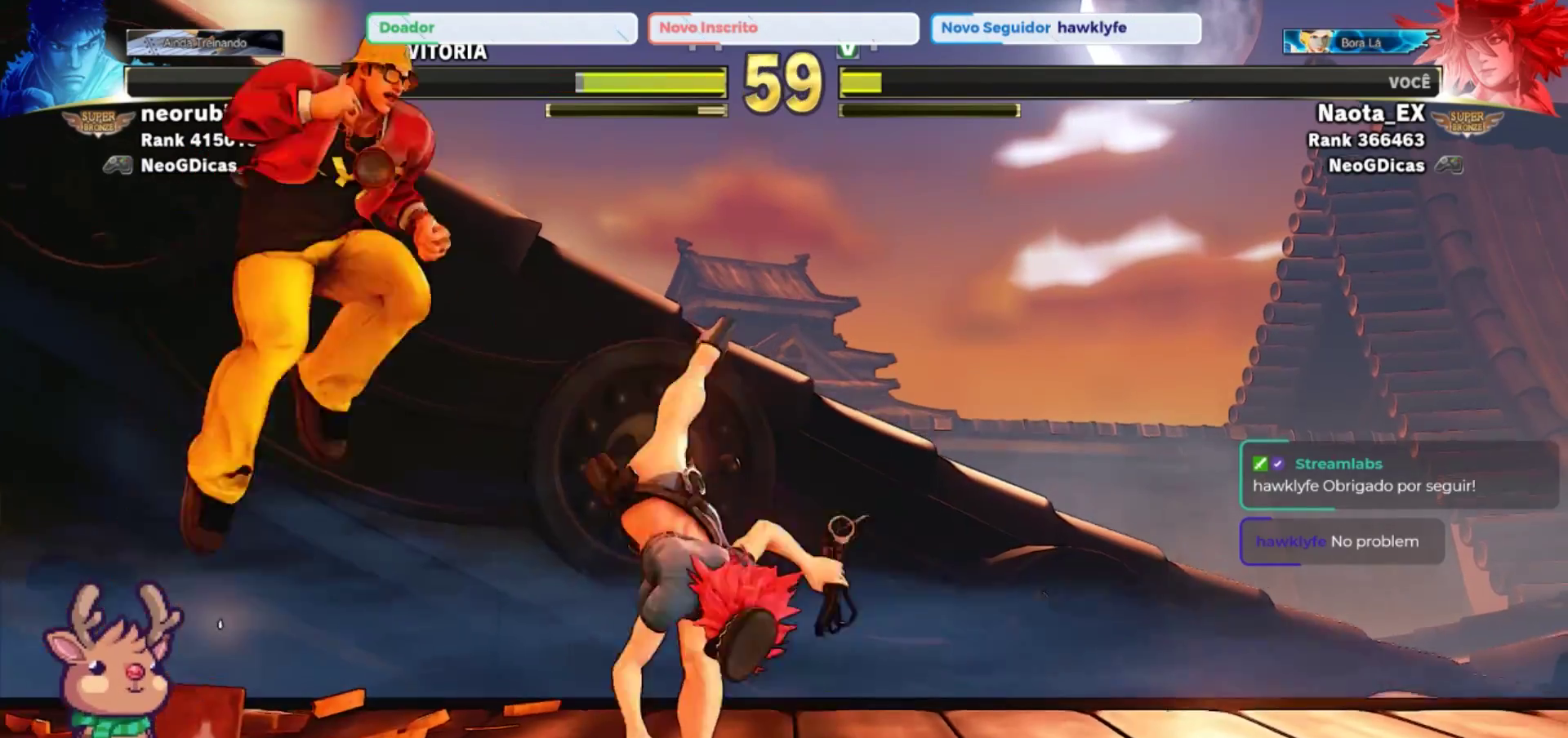
{"dt_ms": 500, "buttons": [], "left_stick": "right", "events": [[33, "left_stick", "right"]]}
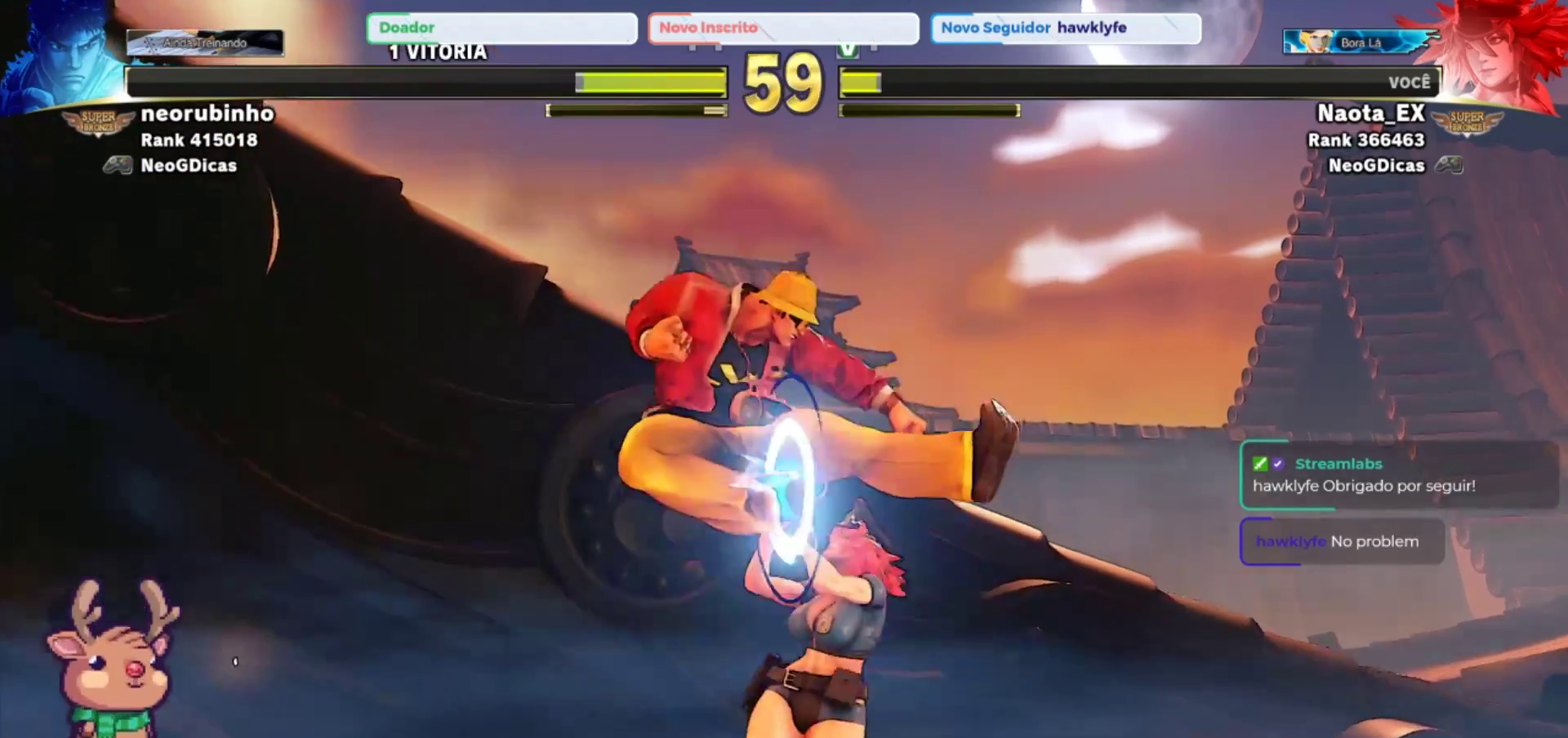
{"dt_ms": 500, "buttons": [], "left_stick": "right"}
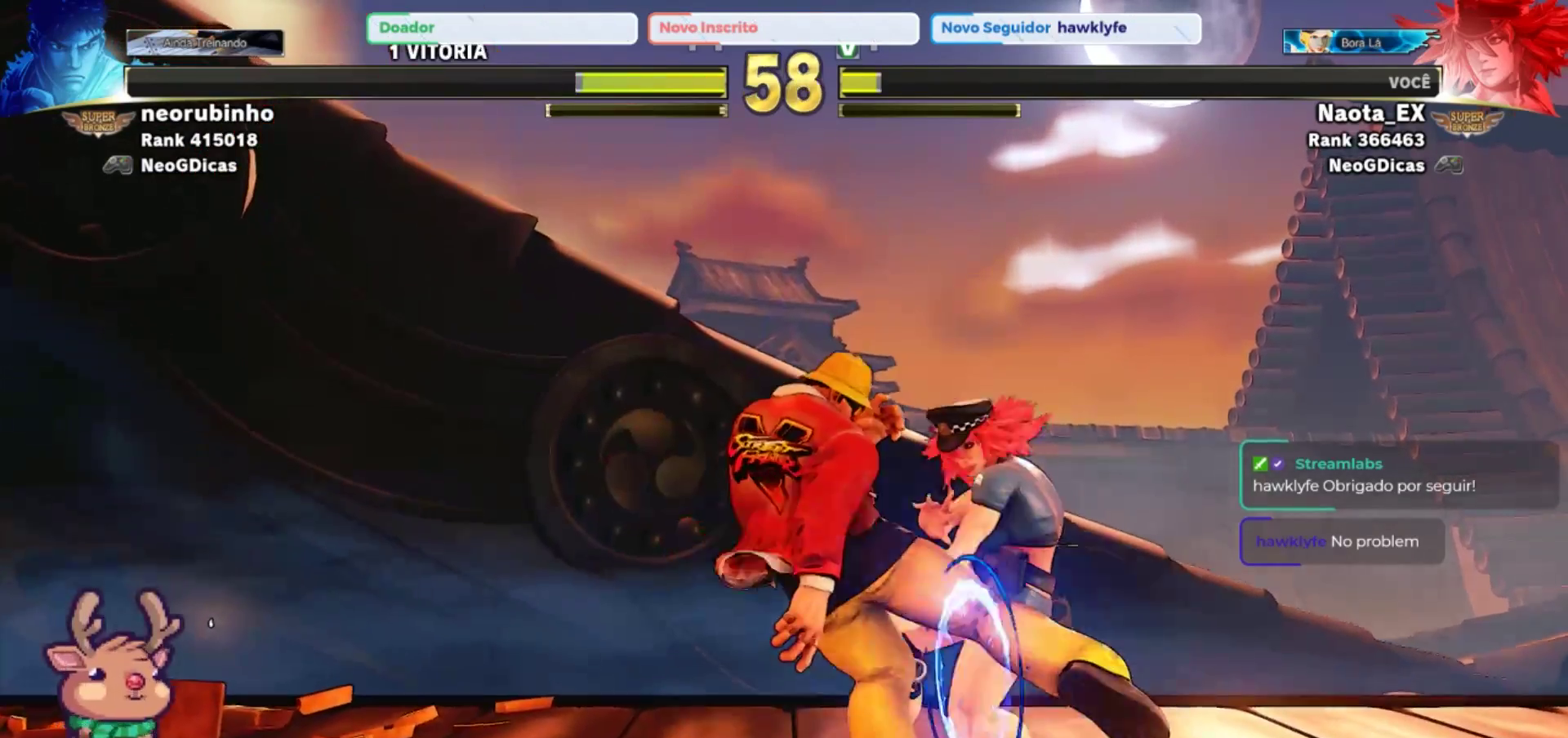
{"dt_ms": 500, "buttons": [], "left_stick": "down-right", "events": [[17, "left_stick", "down-right"]]}
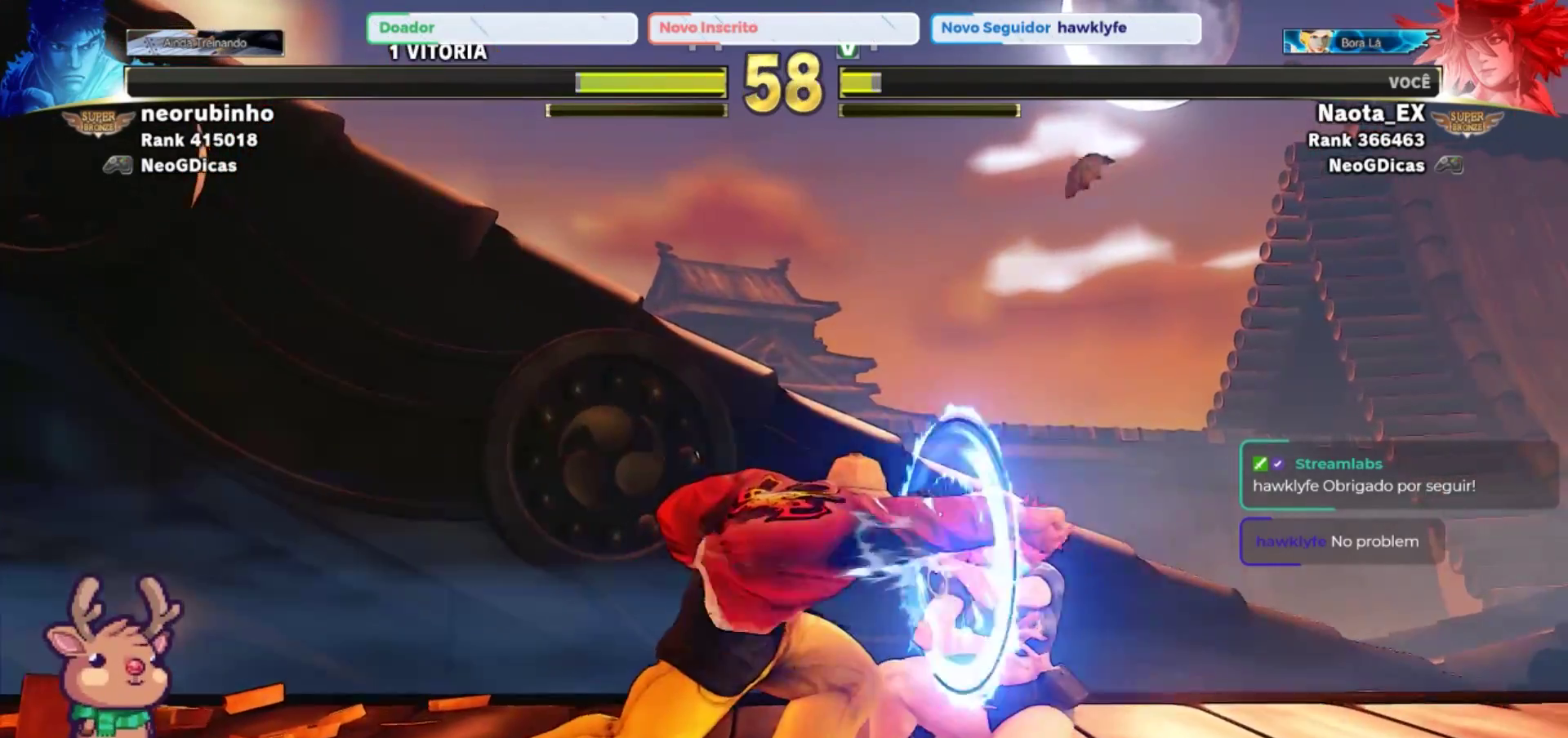
{"dt_ms": 500, "buttons": [], "left_stick": "down-right", "events": [[217, "SQUARE", "down"], [300, "SQUARE", "up"]]}
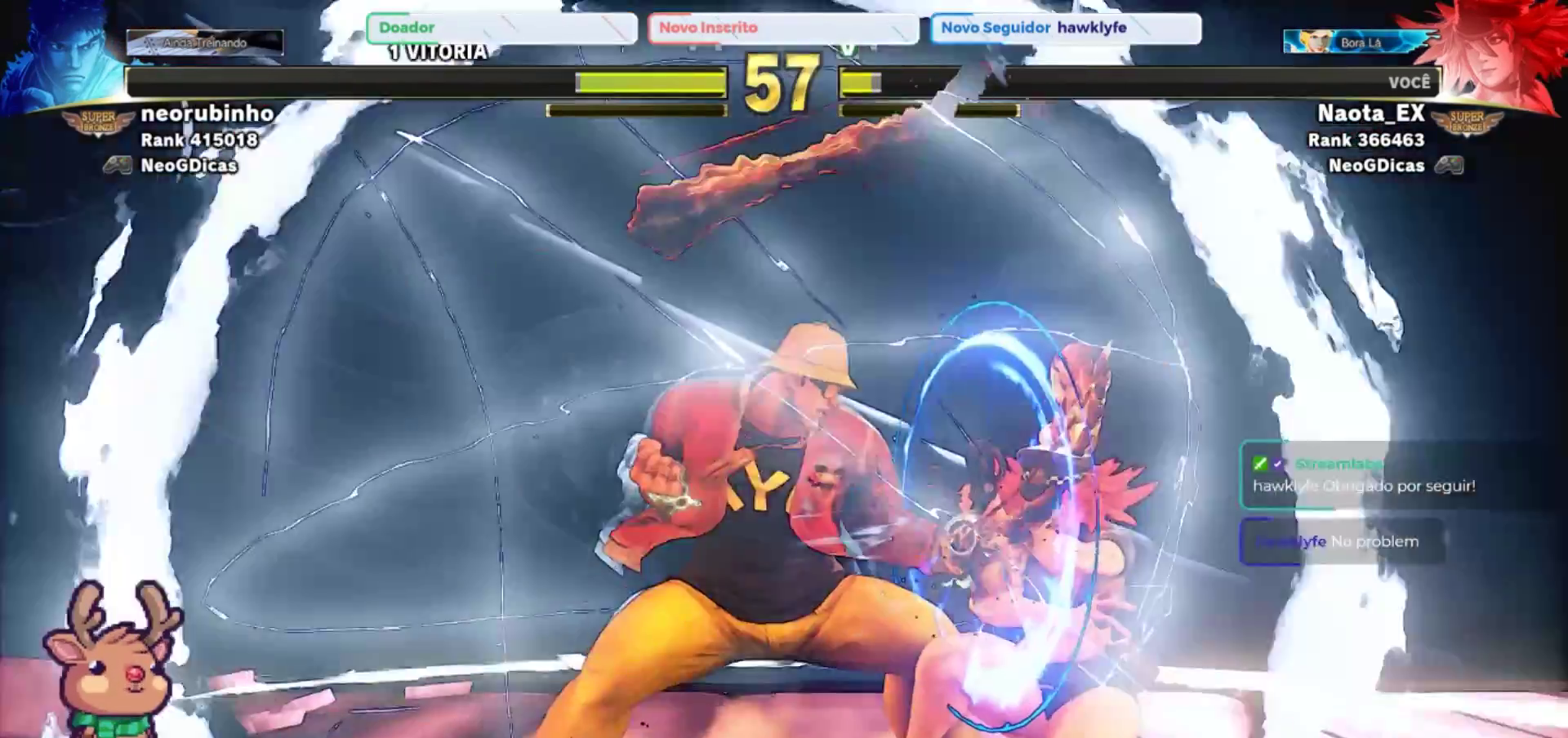
{"dt_ms": 500, "buttons": [], "left_stick": "down-right", "events": []}
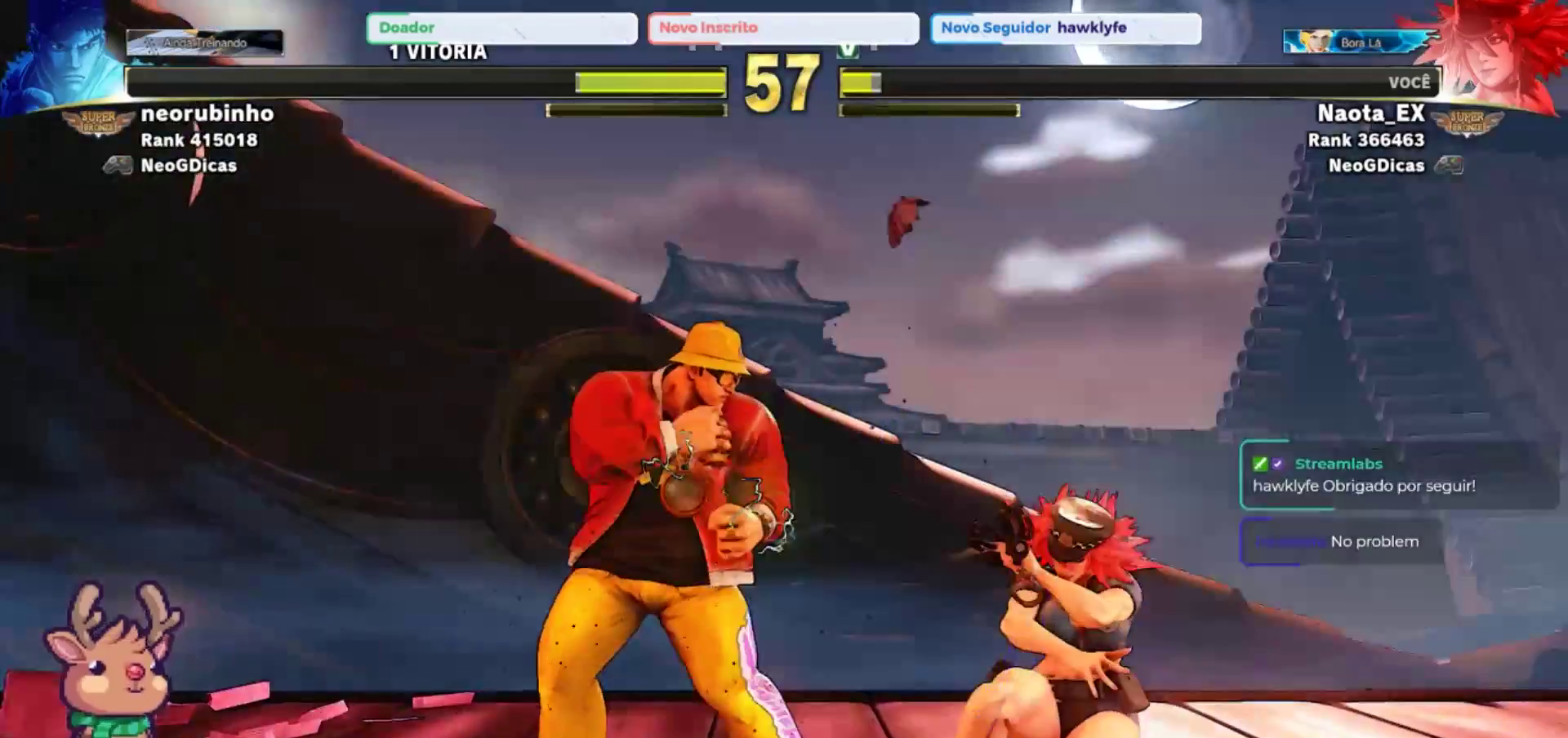
{"dt_ms": 500, "buttons": [], "left_stick": "down-right", "events": [[283, "SQUARE", "down"], [383, "SQUARE", "up"]]}
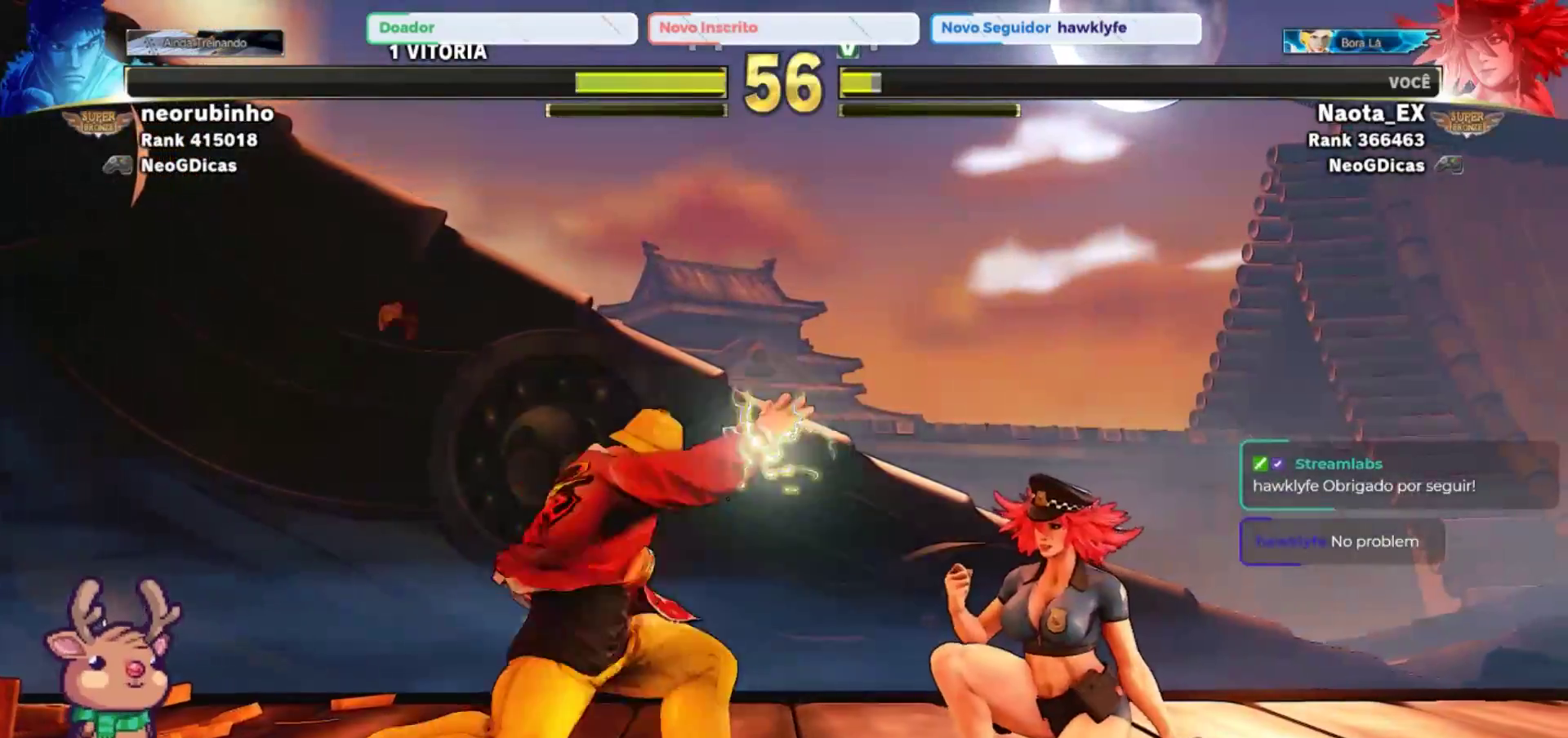
{"dt_ms": 500, "buttons": ["R2"], "left_stick": "down-right", "events": [[450, "R2", "down"]]}
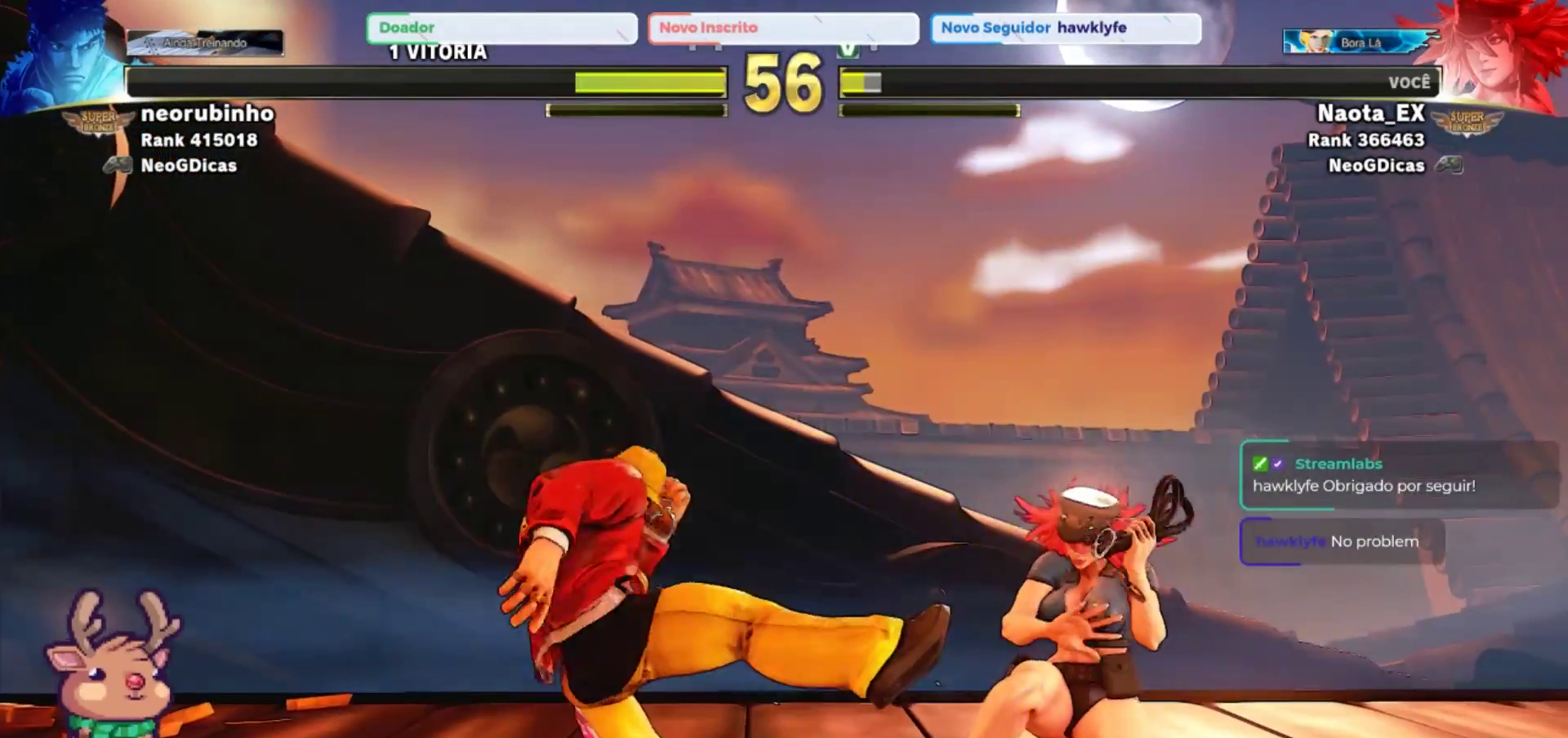
{"dt_ms": 500, "buttons": [], "left_stick": "down-right", "events": [[50, "R2", "up"], [117, "R2", "down"], [200, "R2", "up"], [233, "R2", "down"], [333, "R2", "up"]]}
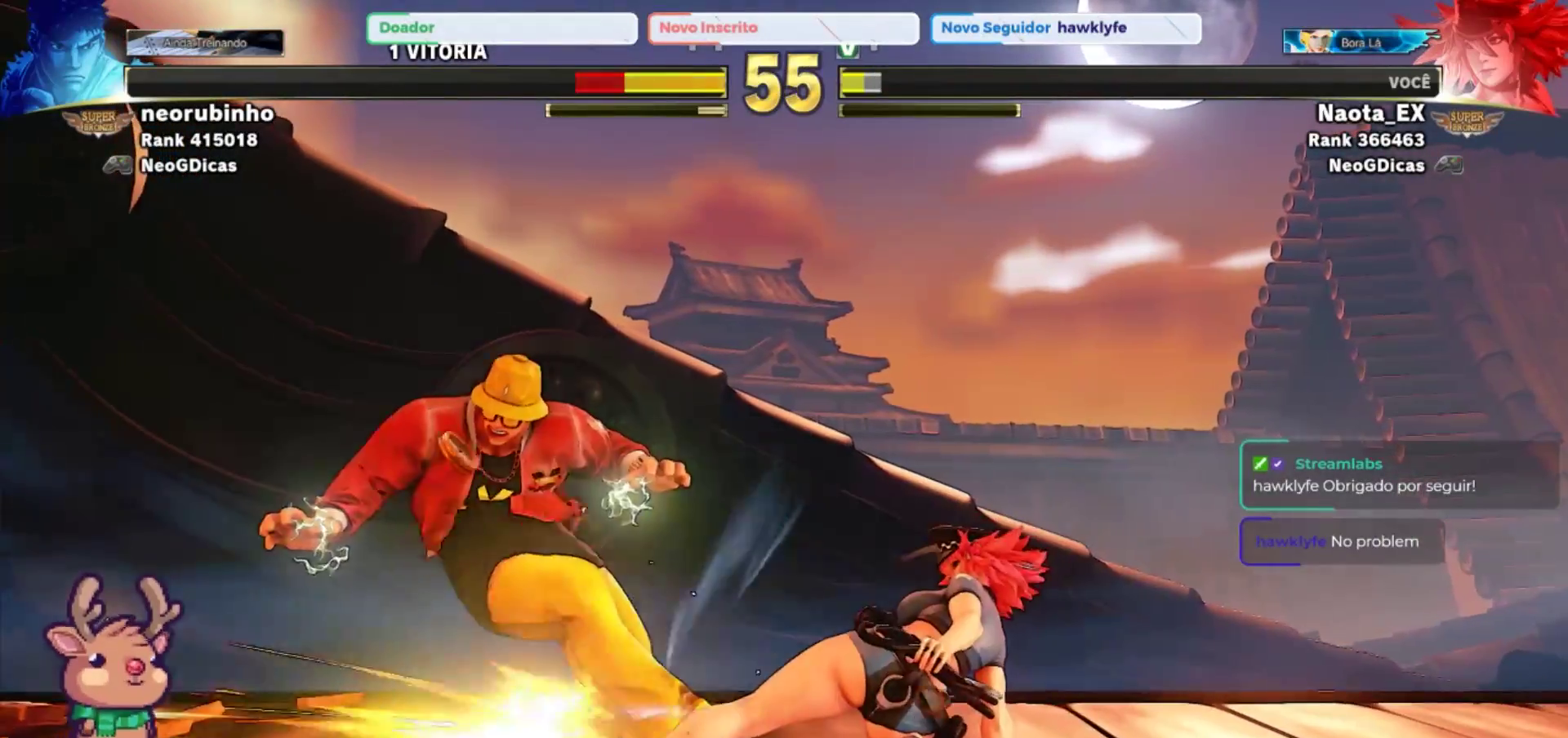
{"dt_ms": 500, "buttons": [], "left_stick": "center", "events": [[50, "left_stick", "center"]]}
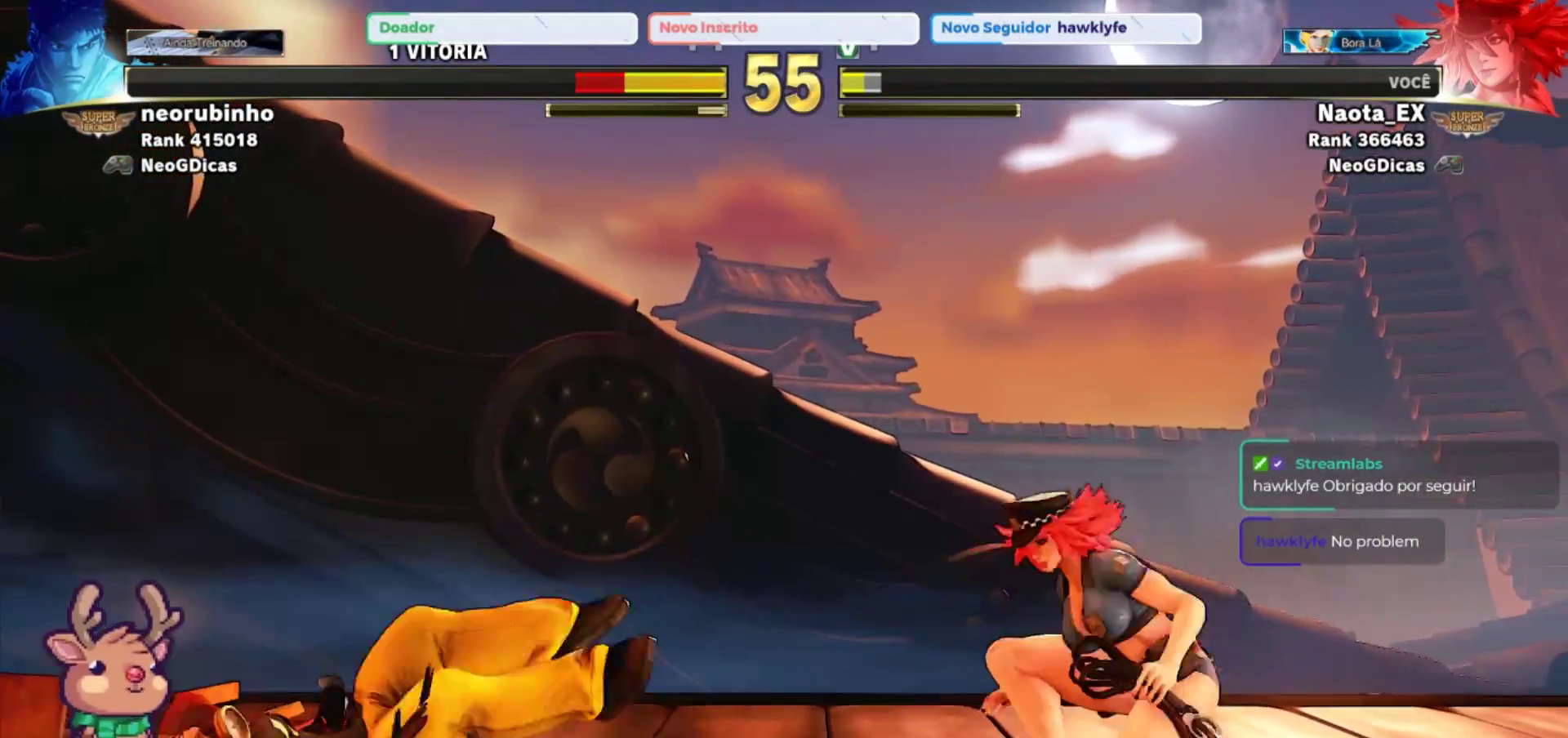
{"dt_ms": 500, "buttons": [], "left_stick": "right", "events": [[17, "left_stick", "left"], [500, "left_stick", "right"]]}
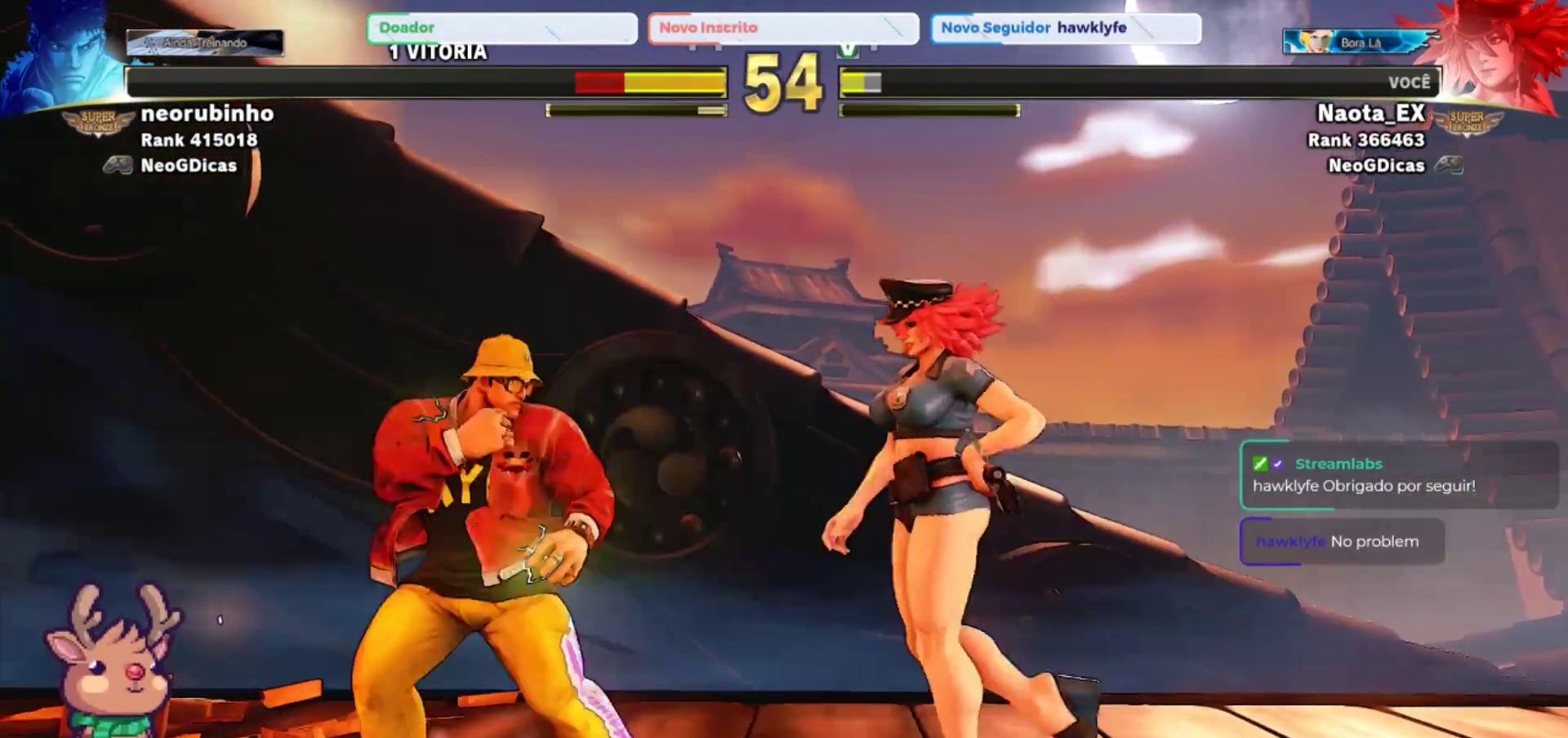
{"dt_ms": 500, "buttons": ["R2"], "left_stick": "down-right", "events": [[100, "left_stick", "down-right"], [433, "R2", "down"]]}
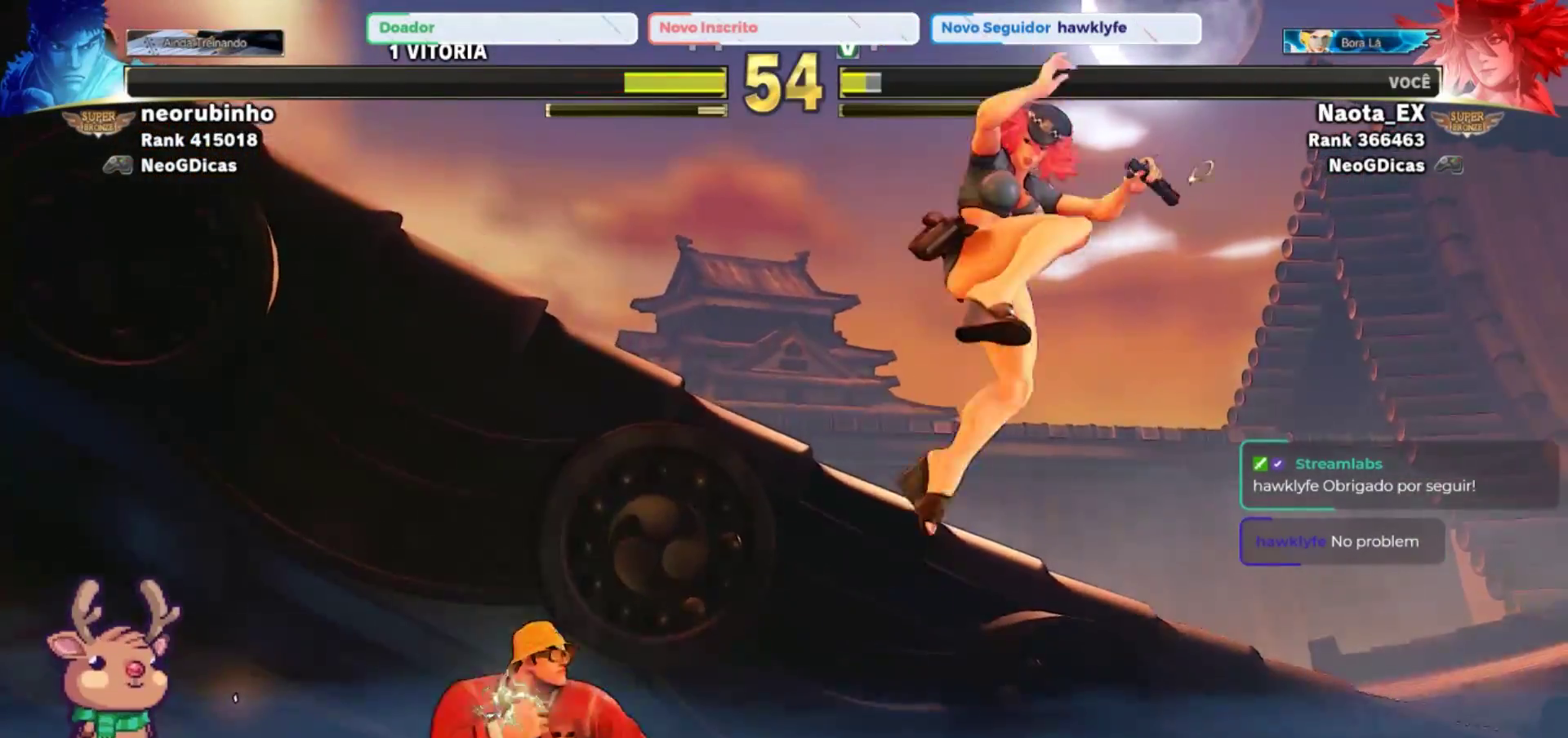
{"dt_ms": 500, "buttons": [], "left_stick": "up-left", "events": [[83, "R2", "up"], [450, "left_stick", "left"], [500, "left_stick", "up-left"]]}
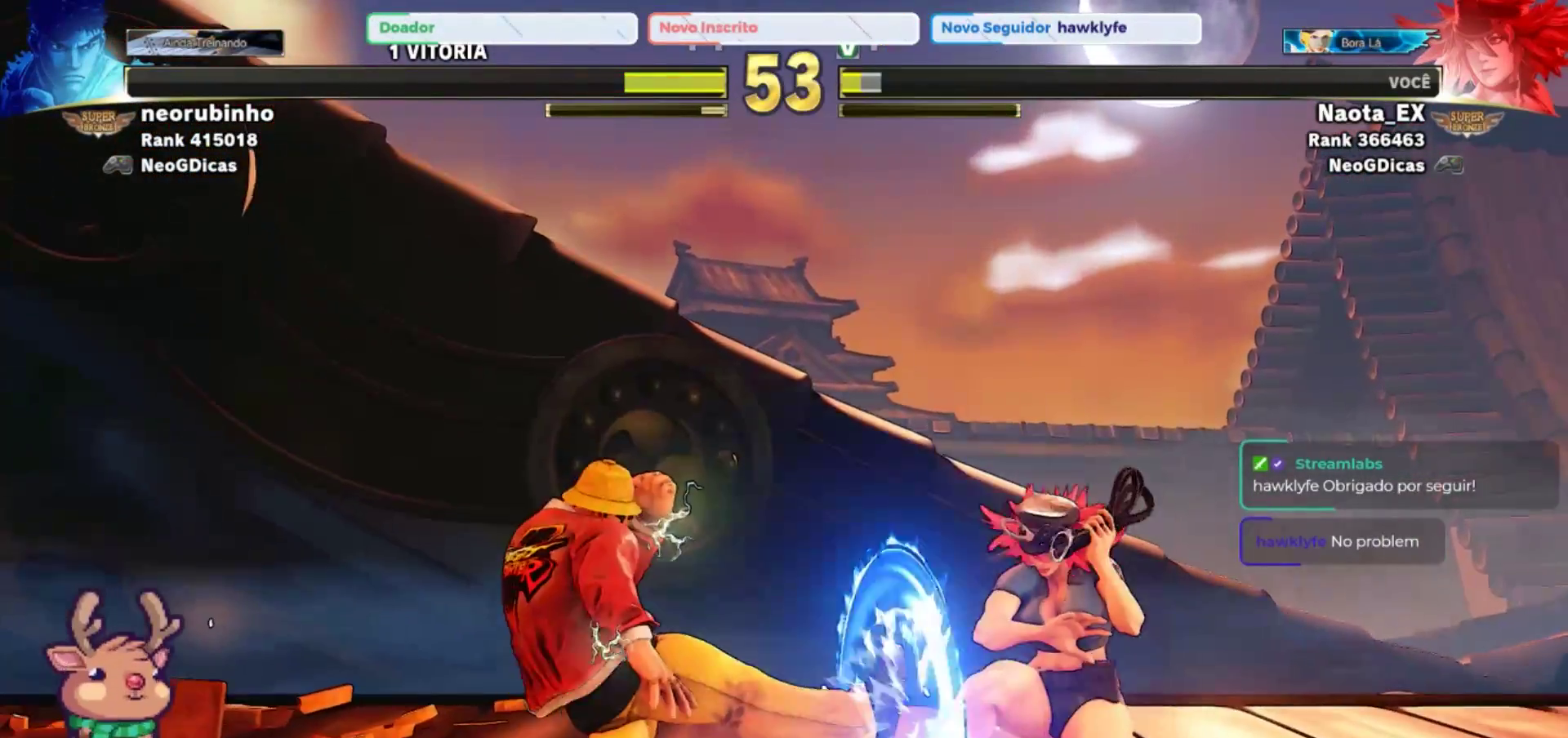
{"dt_ms": 500, "buttons": [], "left_stick": "left", "events": [[250, "left_stick", "center"], [450, "left_stick", "left"]]}
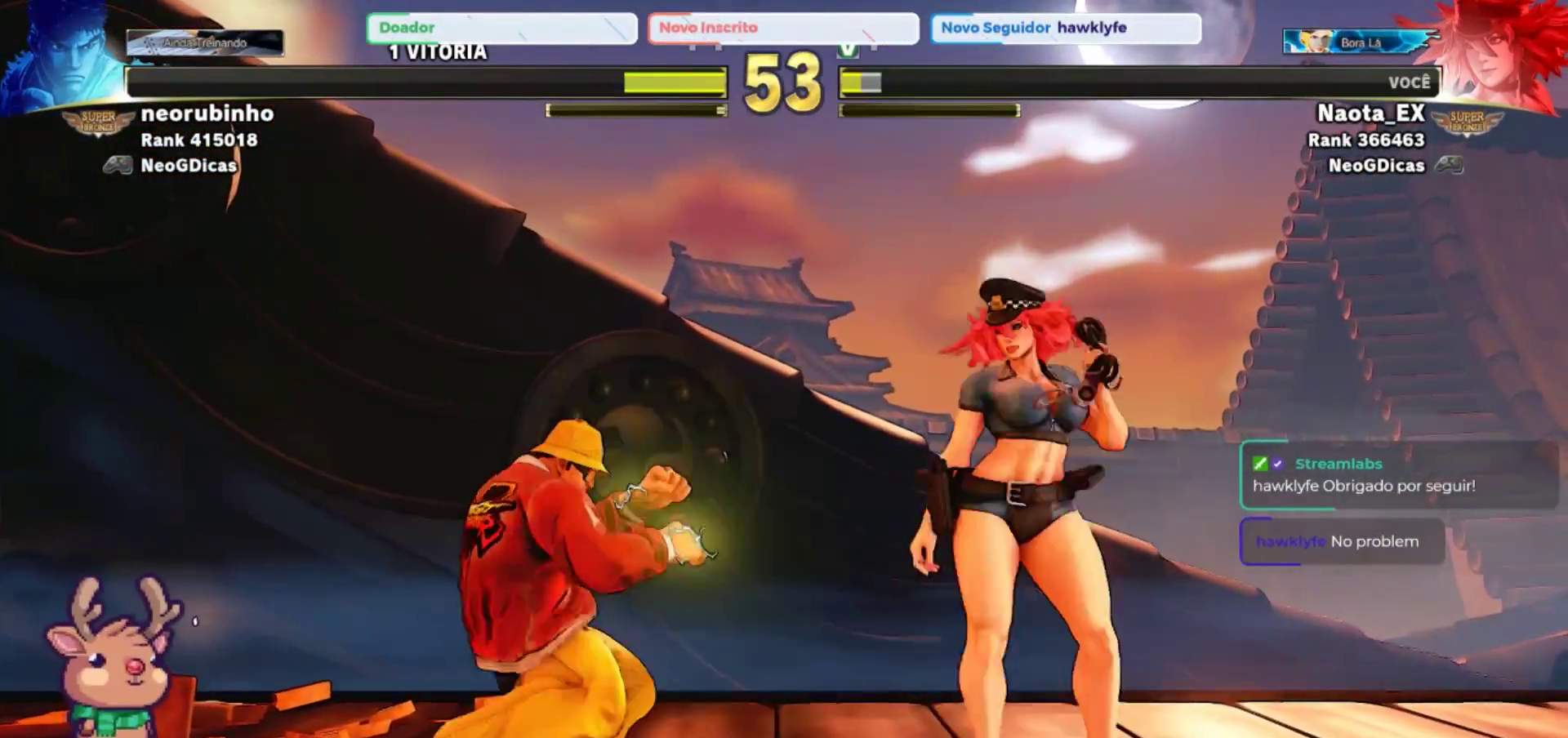
{"dt_ms": 500, "buttons": [], "left_stick": "center", "events": [[67, "R2", "down"], [100, "left_stick", "down-right"], [183, "R2", "up"], [217, "R2", "down"], [333, "R2", "up"], [467, "left_stick", "center"]]}
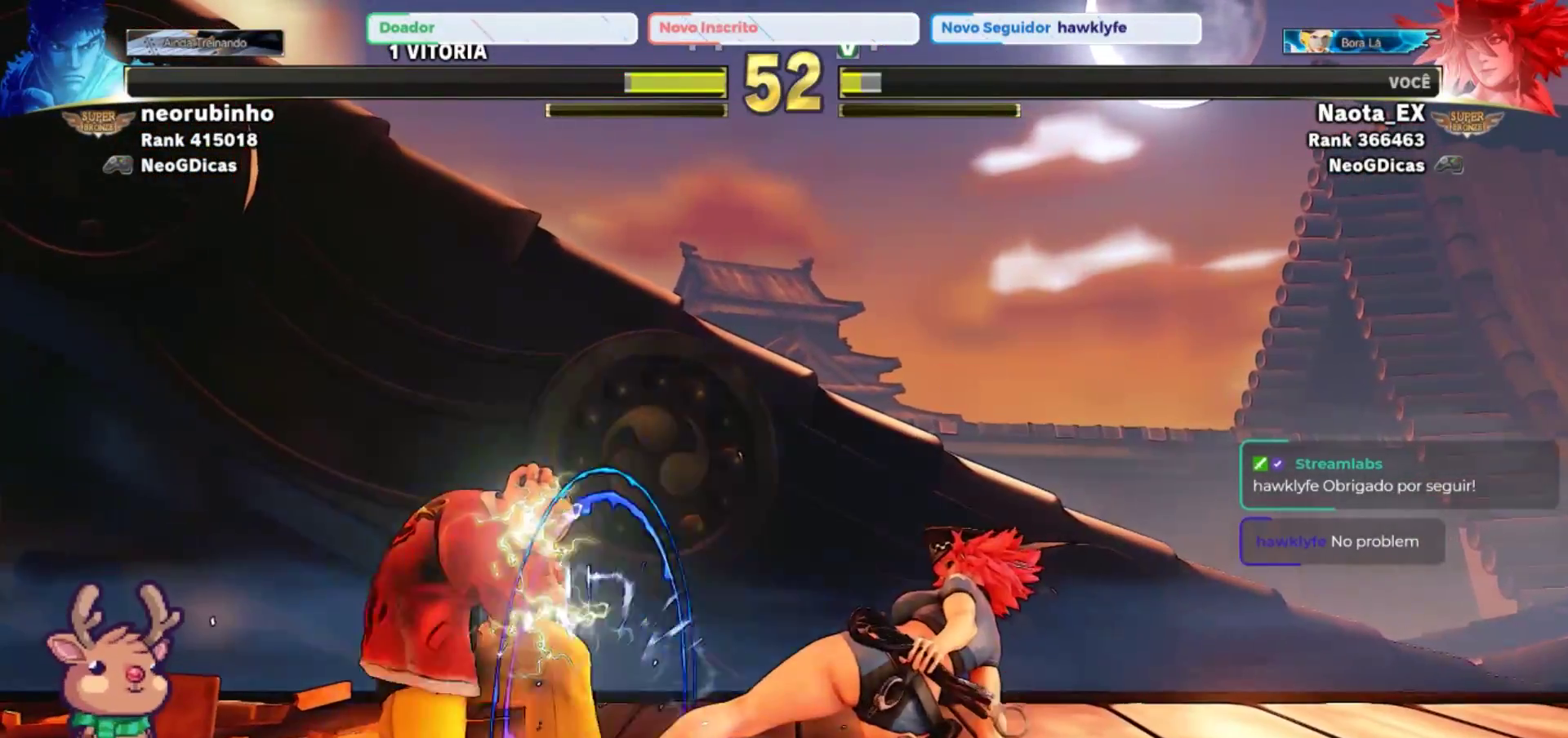
{"dt_ms": 1000, "buttons": [], "left_stick": "center"}
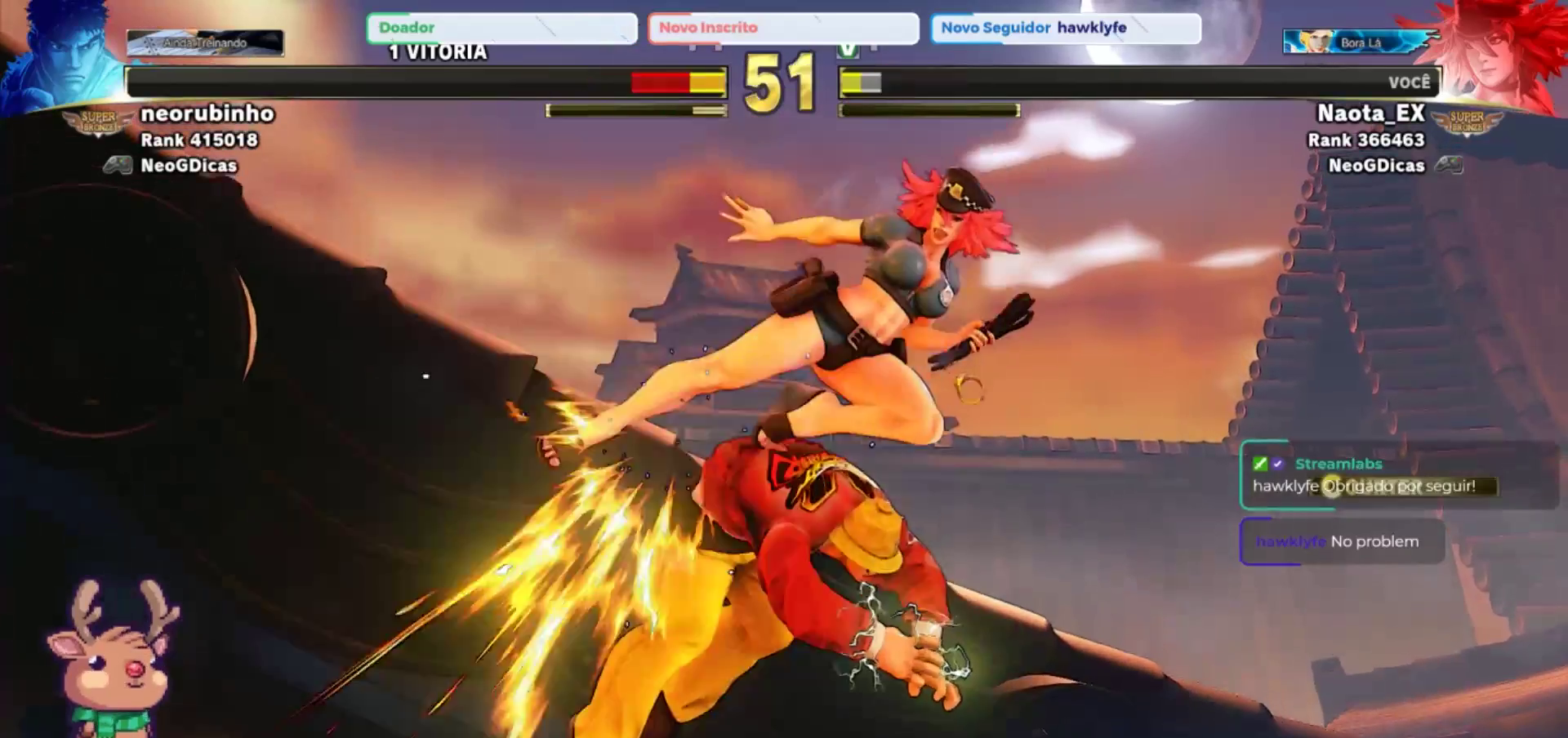
{"dt_ms": 500, "buttons": [], "left_stick": "right"}
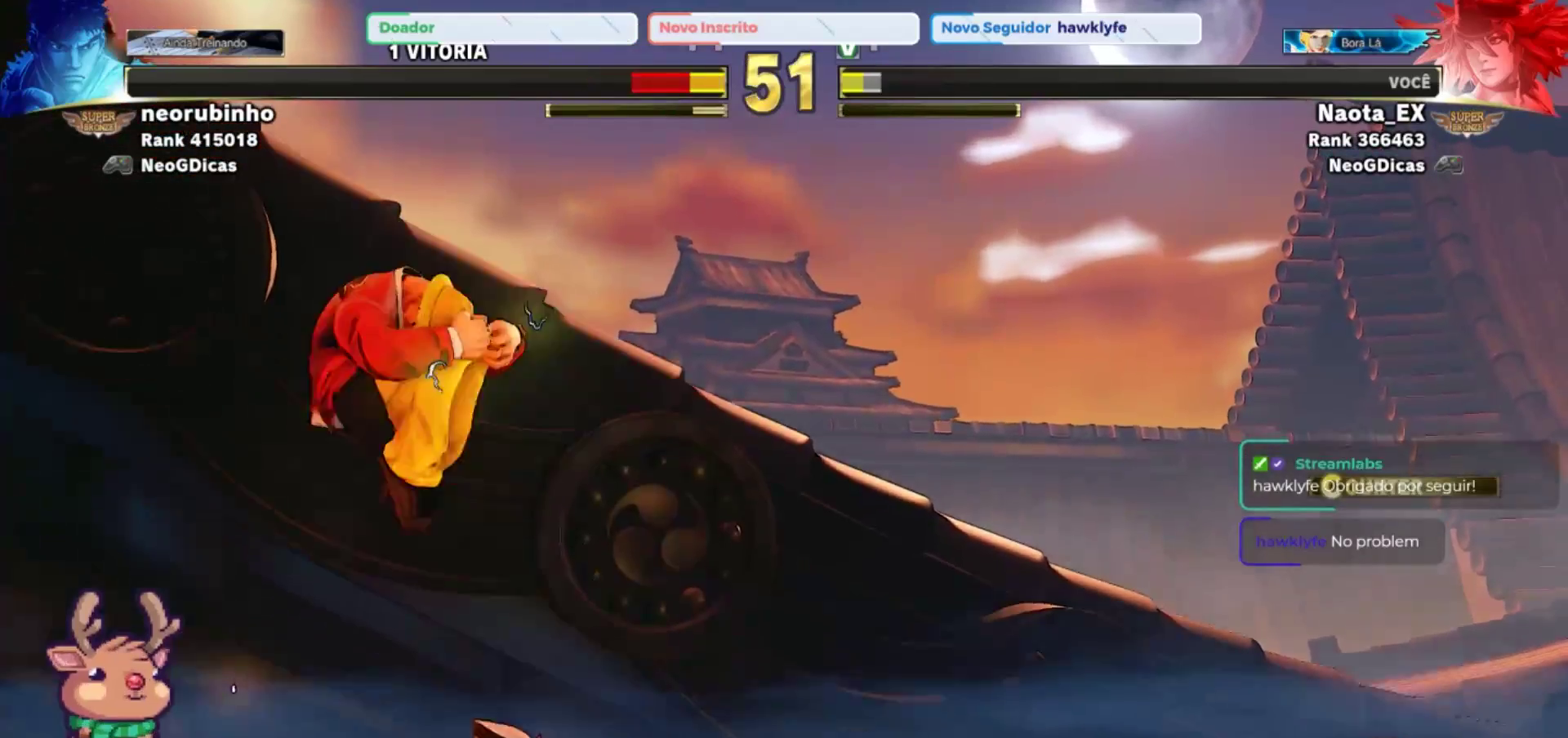
{"dt_ms": 500, "buttons": [], "left_stick": "down-right", "events": [[133, "left_stick", "down-right"]]}
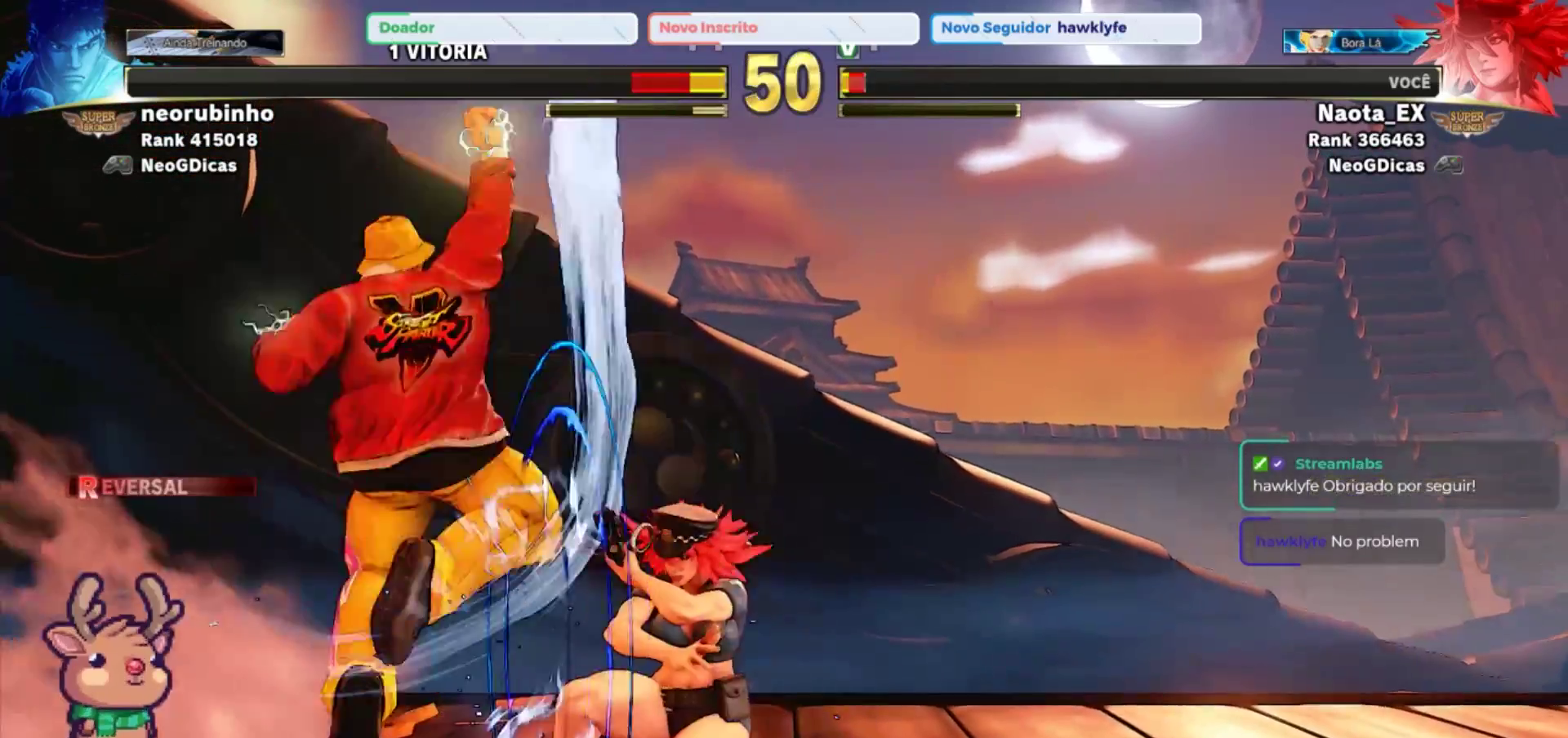
{"dt_ms": 500, "buttons": [], "left_stick": "center", "events": [[350, "left_stick", "center"]]}
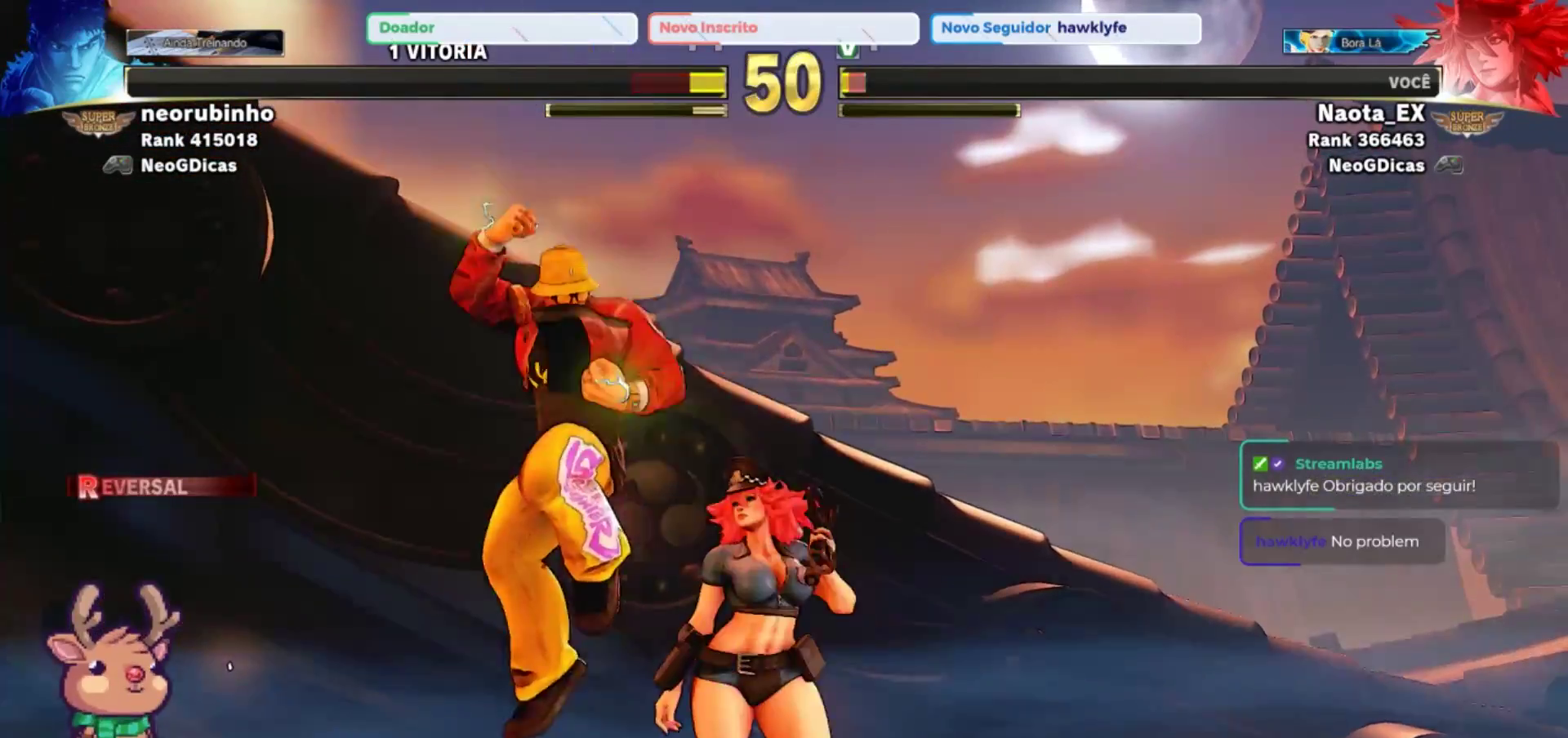
{"dt_ms": 500, "buttons": ["CROSS"], "left_stick": "down", "events": [[67, "CROSS", "down"], [167, "CROSS", "up"], [200, "left_stick", "down"], [317, "CROSS", "down"], [333, "left_stick", "left"], [383, "CROSS", "up"], [383, "left_stick", "center"], [450, "CROSS", "down"], [450, "left_stick", "down"]]}
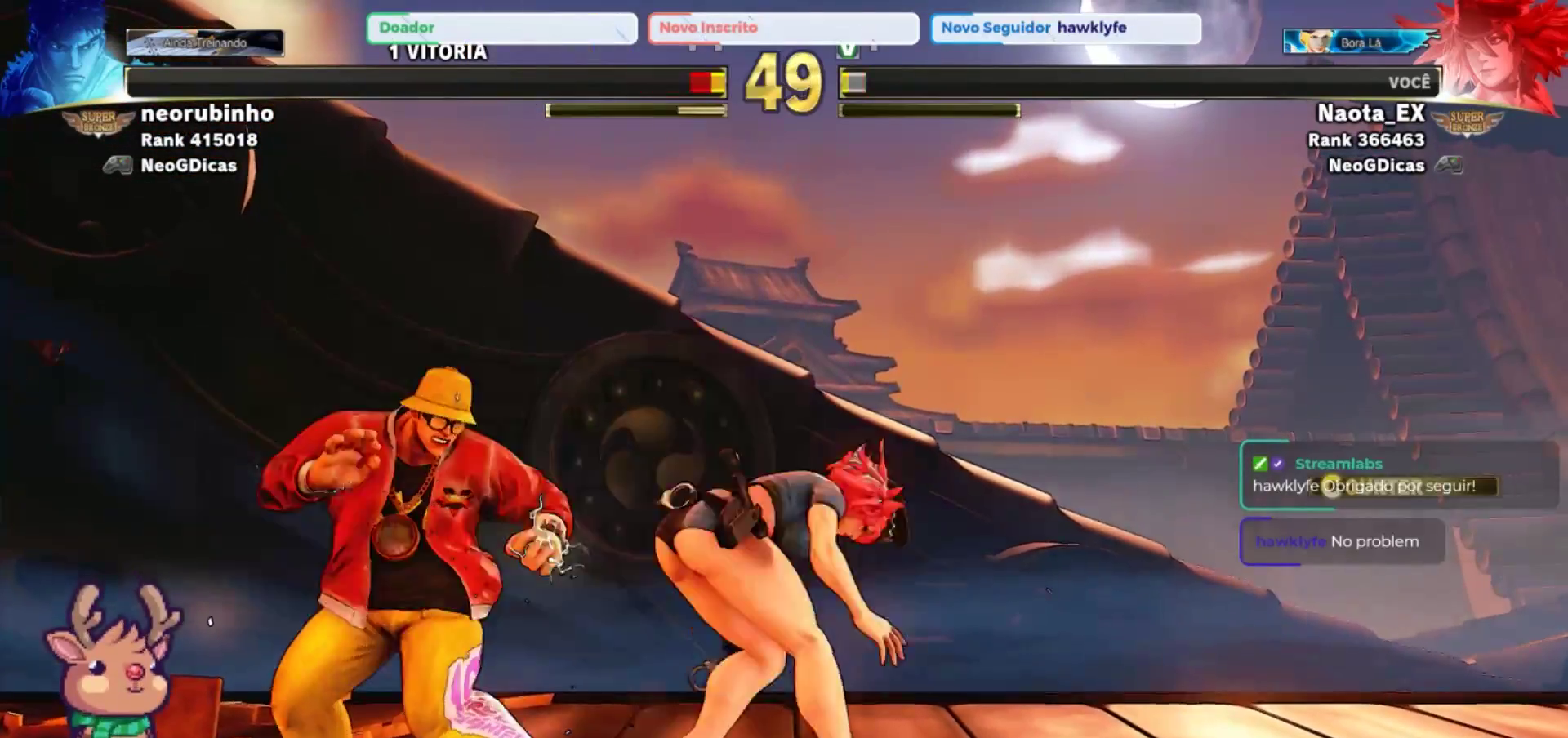
{"dt_ms": 500, "buttons": [], "left_stick": "right", "events": [[33, "CROSS", "up"], [50, "left_stick", "left"], [83, "CROSS", "down"], [150, "CROSS", "up"], [150, "left_stick", "center"], [233, "CROSS", "down"], [317, "CROSS", "up"], [350, "left_stick", "down"], [450, "left_stick", "right"]]}
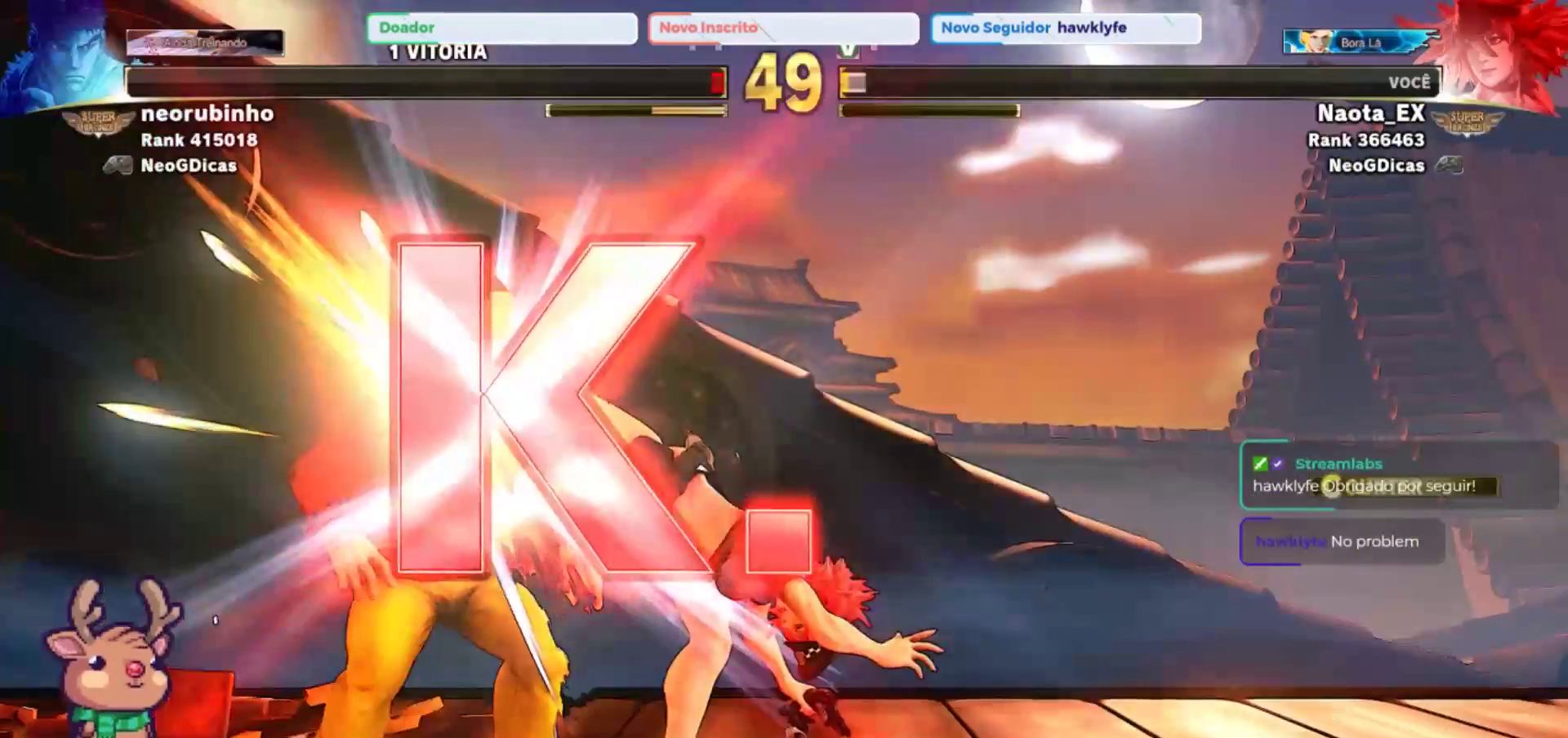
{"dt_ms": 500, "buttons": [], "left_stick": "center", "events": [[83, "left_stick", "center"]]}